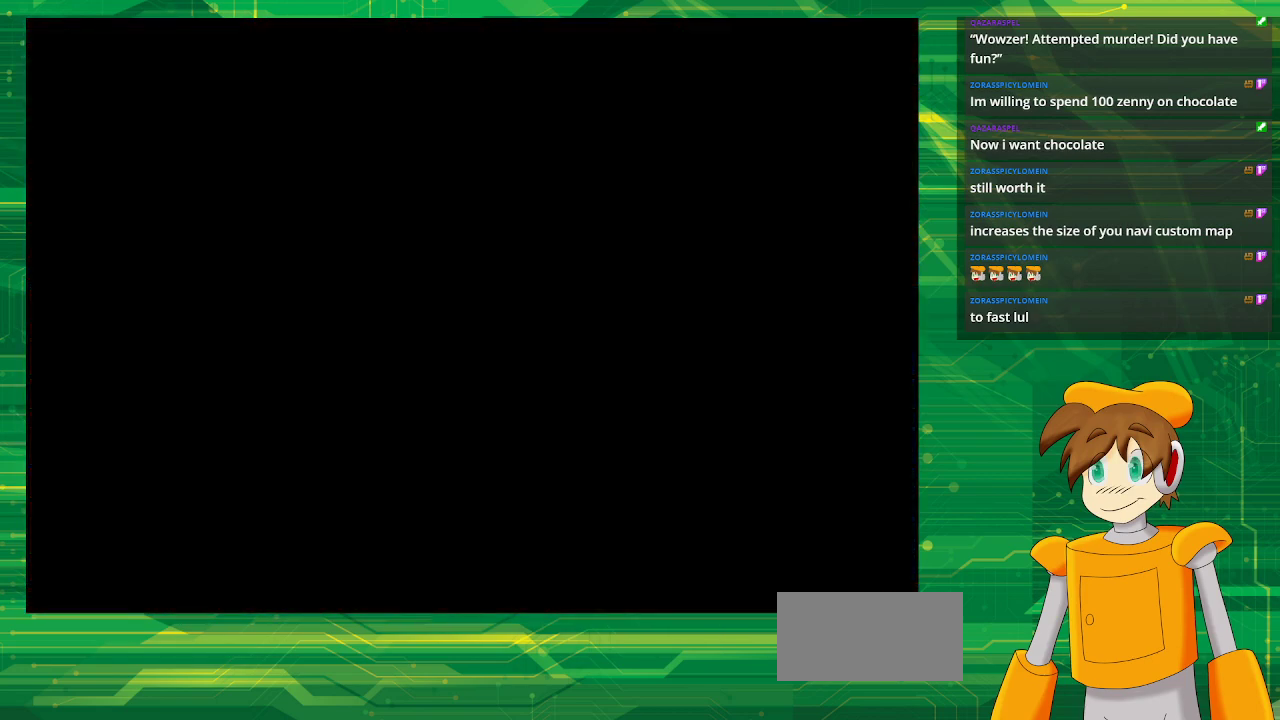
Gameplay with a controller (Nintendo layout); each line is a JSON object with the inputs held at the frame after it. "events" lists button and stick changes between this image and that frame as [ms after this image, input, new state], when the widget could be followed in between. Not read: L3 R3.
{"buttons": [], "events": []}
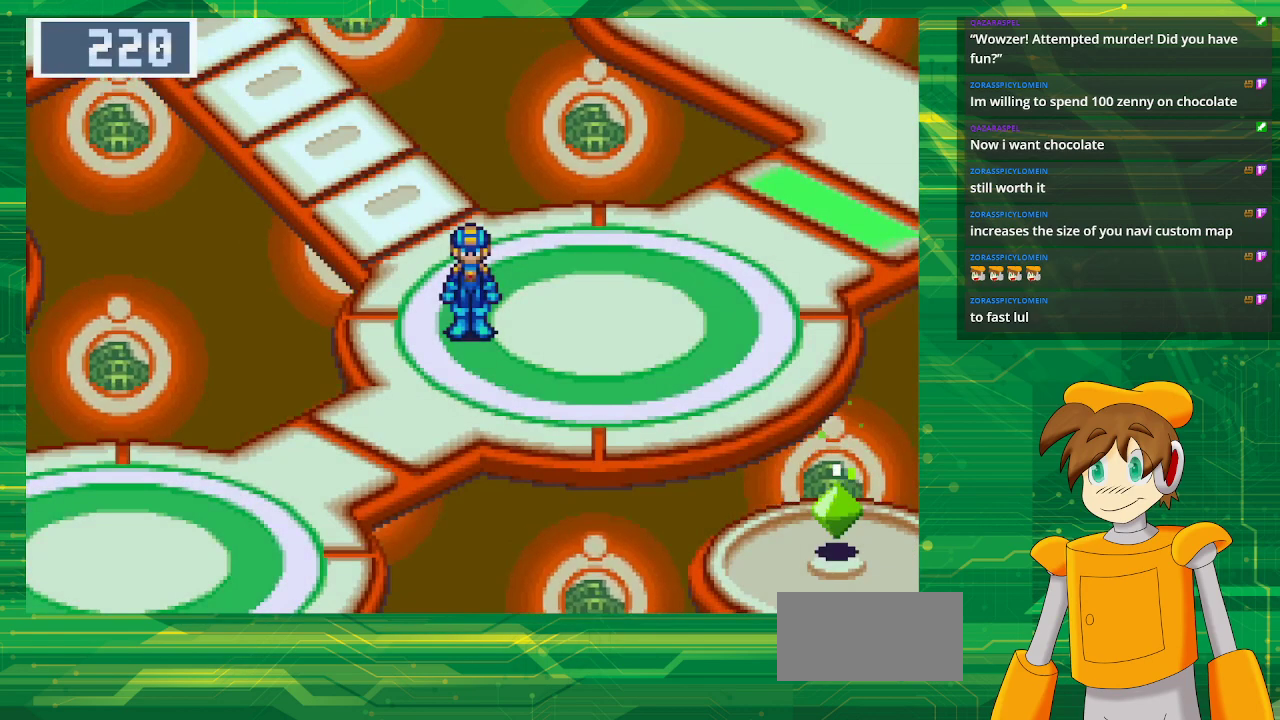
{"buttons": ["B", "DPAD_DOWN", "DPAD_LEFT"], "events": [[117, "DPAD_DOWN", "down"], [133, "B", "down"], [233, "DPAD_LEFT", "down"]]}
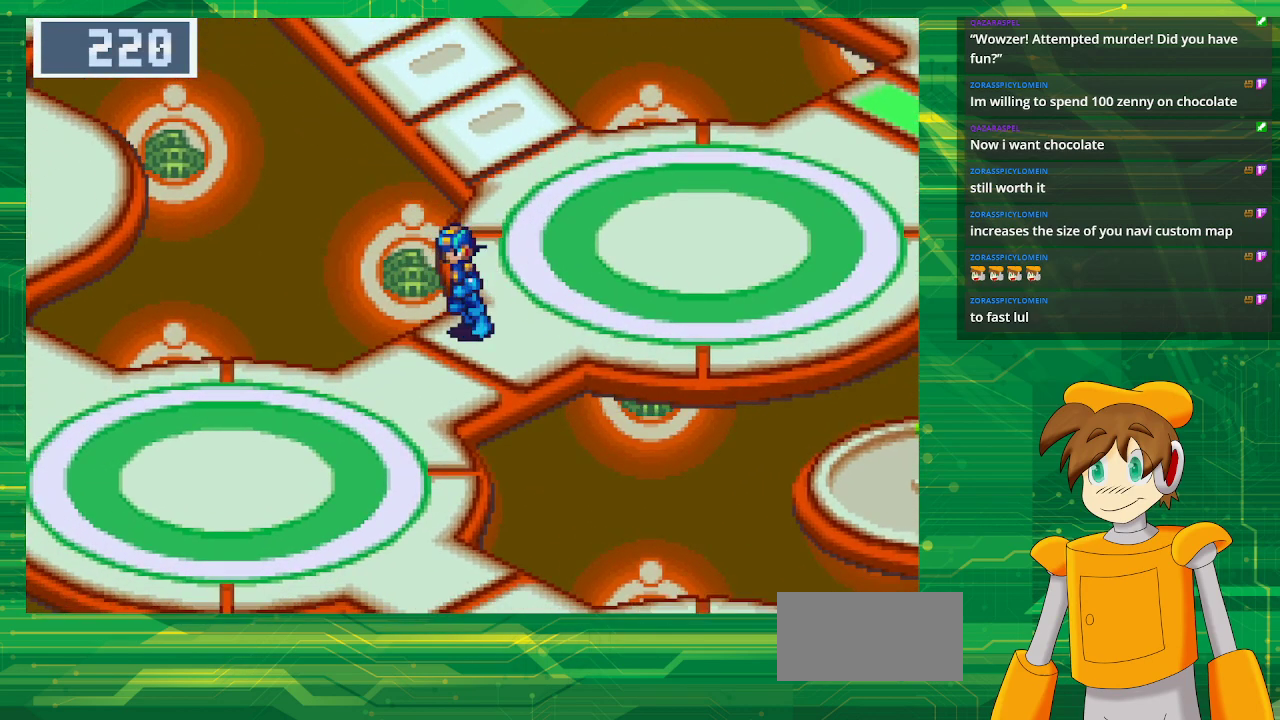
{"buttons": ["B", "DPAD_DOWN", "DPAD_LEFT"], "events": []}
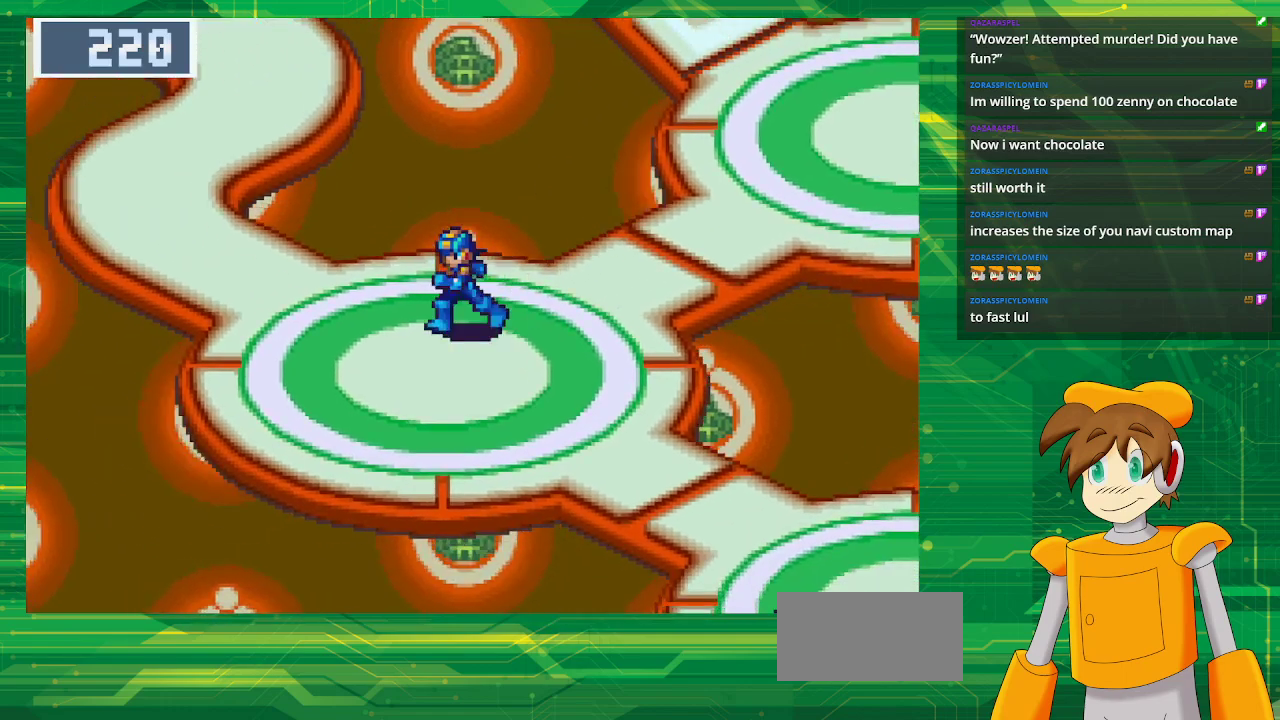
{"buttons": ["B", "DPAD_UP"], "events": [[50, "DPAD_DOWN", "up"], [250, "DPAD_UP", "down"], [483, "DPAD_LEFT", "up"]]}
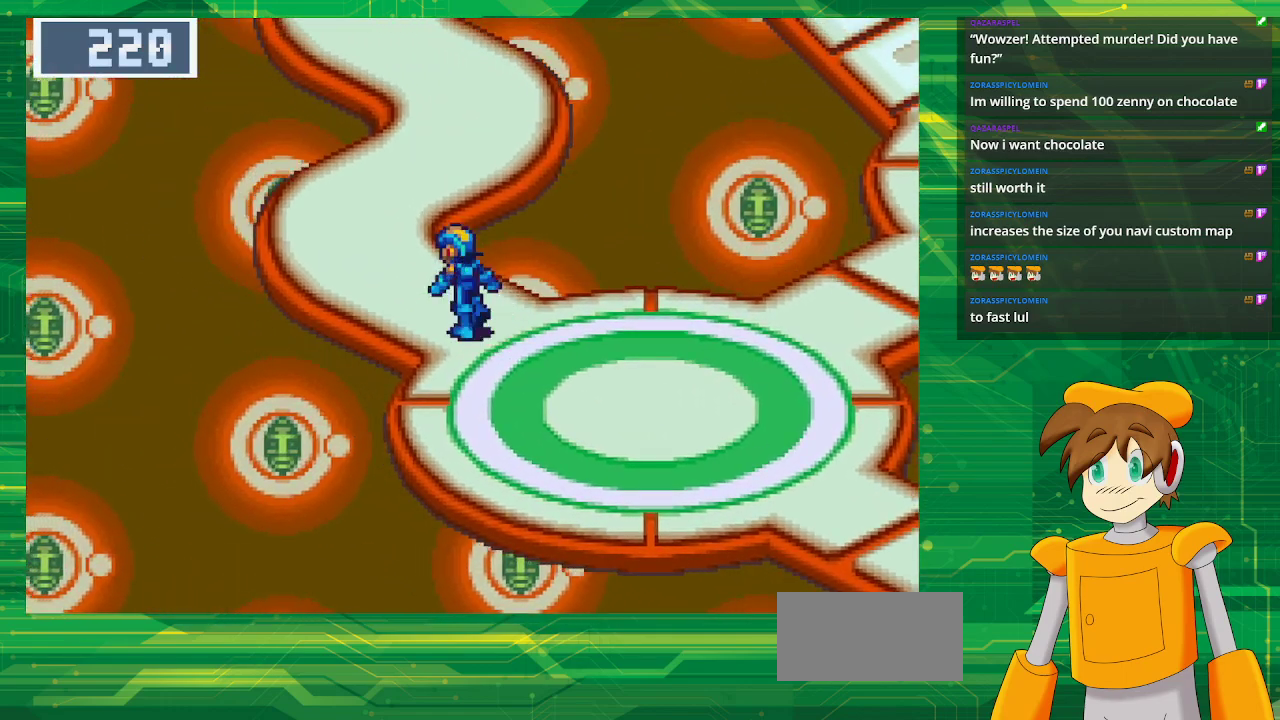
{"buttons": ["B", "DPAD_UP"], "events": []}
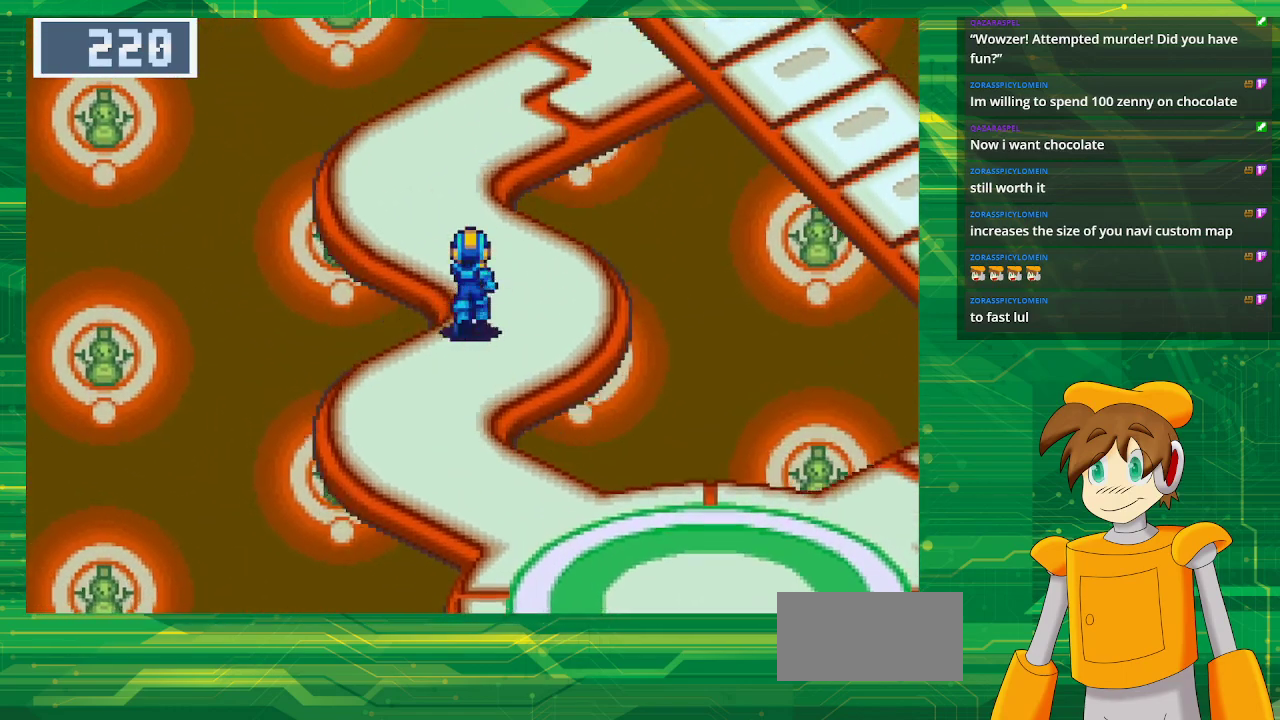
{"buttons": ["B", "DPAD_UP", "DPAD_RIGHT"], "events": [[500, "DPAD_RIGHT", "down"]]}
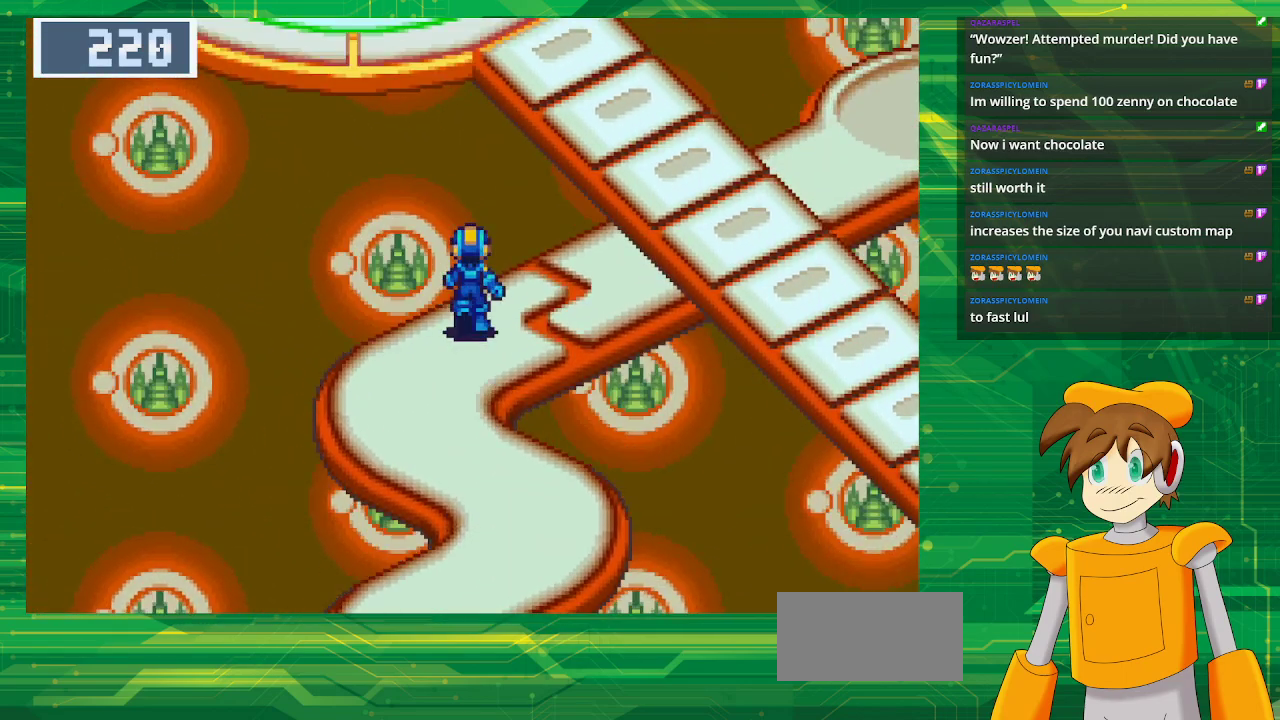
{"buttons": ["B", "DPAD_UP", "DPAD_RIGHT"], "events": []}
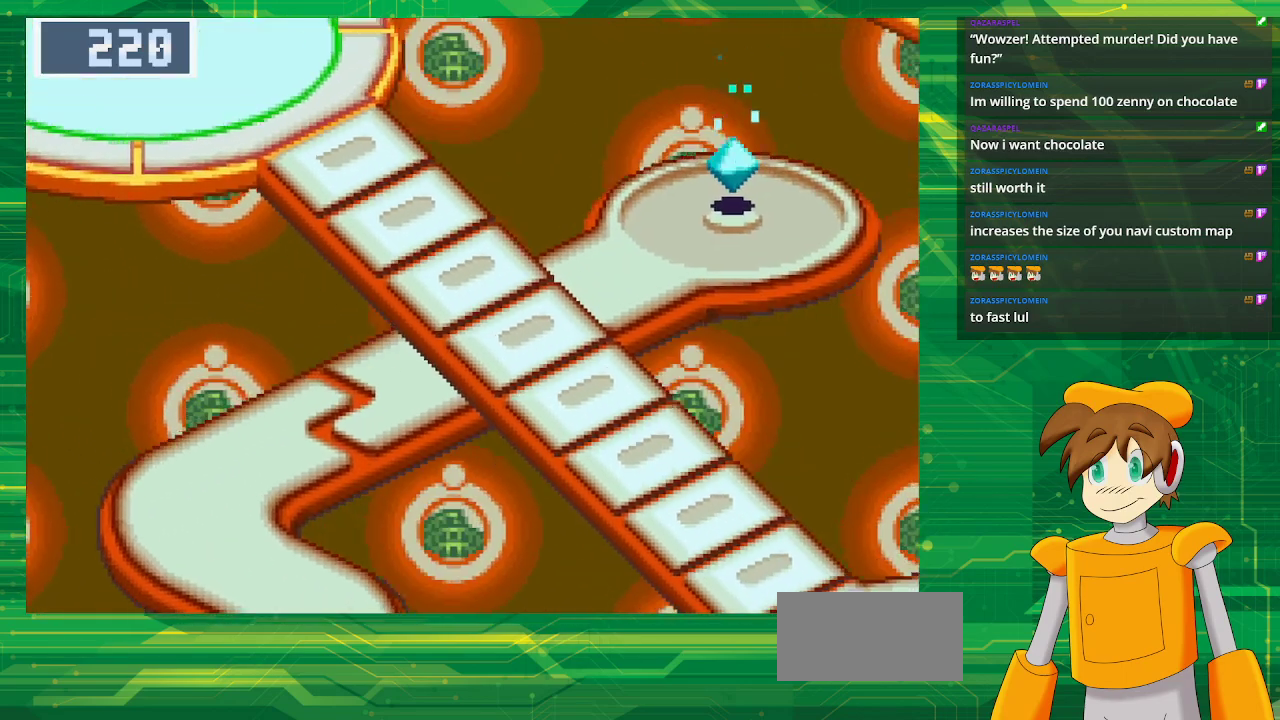
{"buttons": ["A", "B", "DPAD_UP", "DPAD_RIGHT"], "events": [[450, "A", "down"]]}
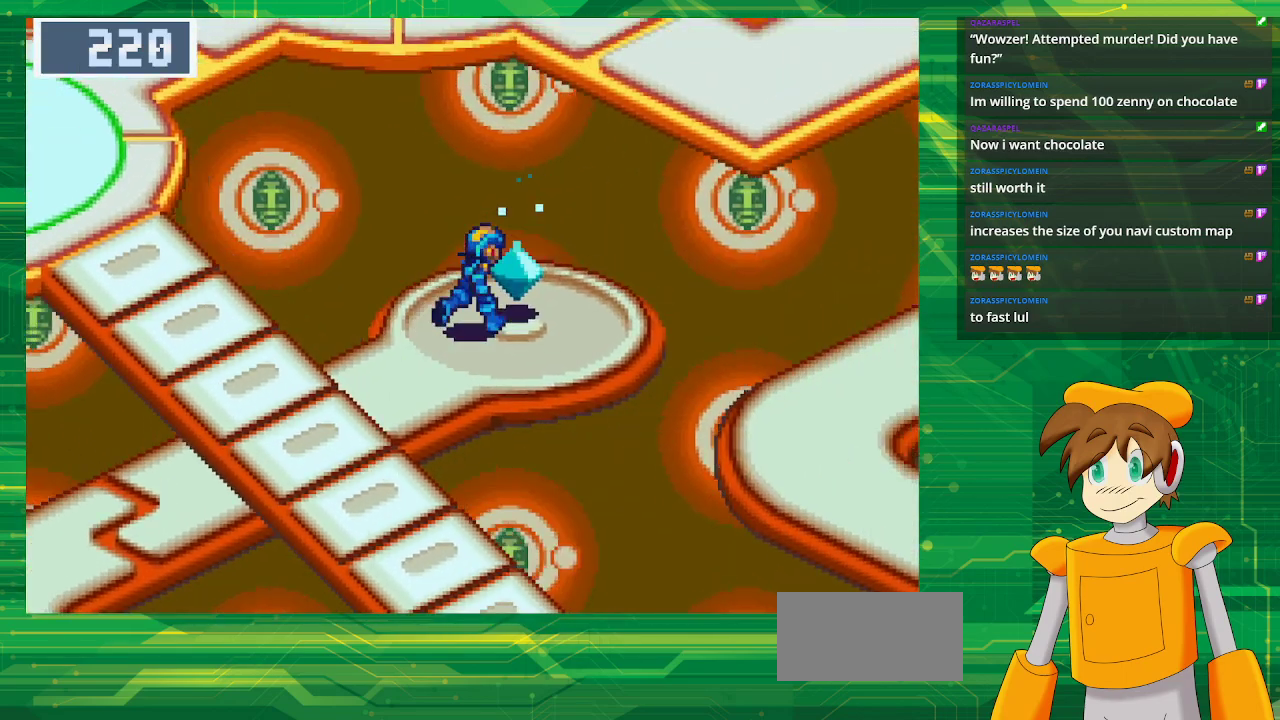
{"buttons": [], "events": [[117, "B", "up"], [117, "DPAD_RIGHT", "up"], [133, "DPAD_UP", "up"], [150, "A", "up"]]}
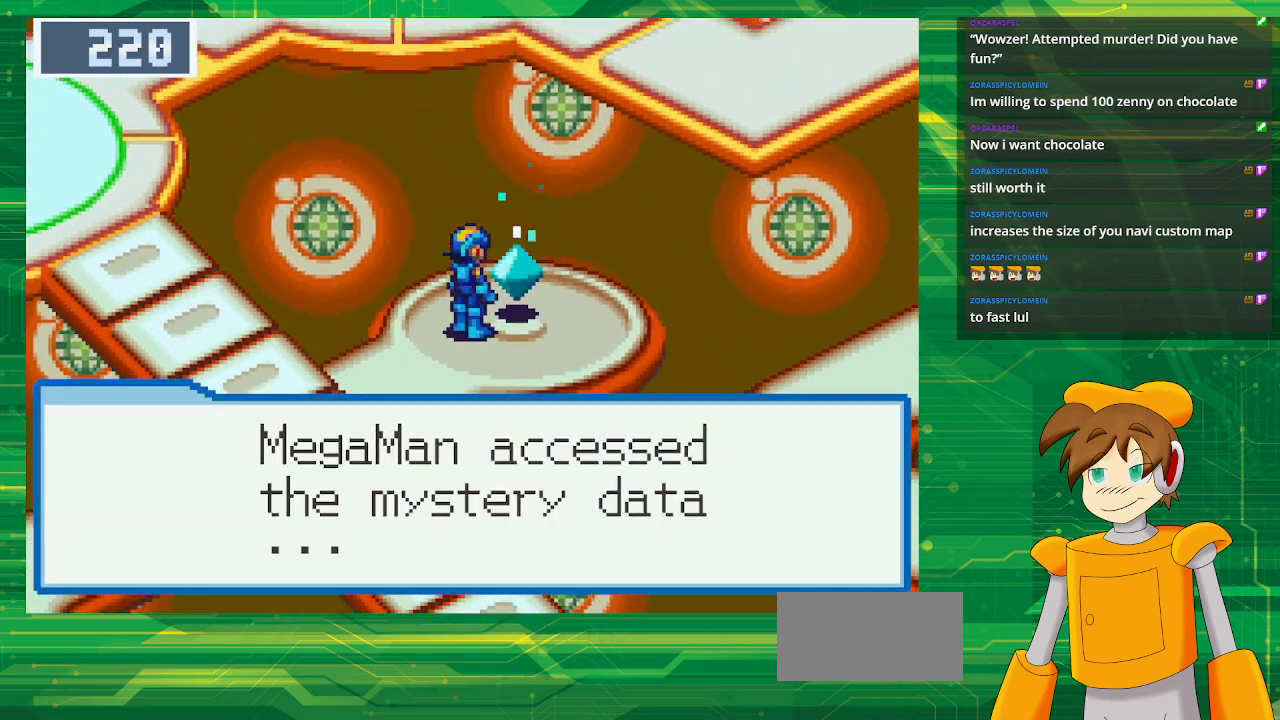
{"buttons": [], "events": [[333, "A", "down"], [483, "A", "up"]]}
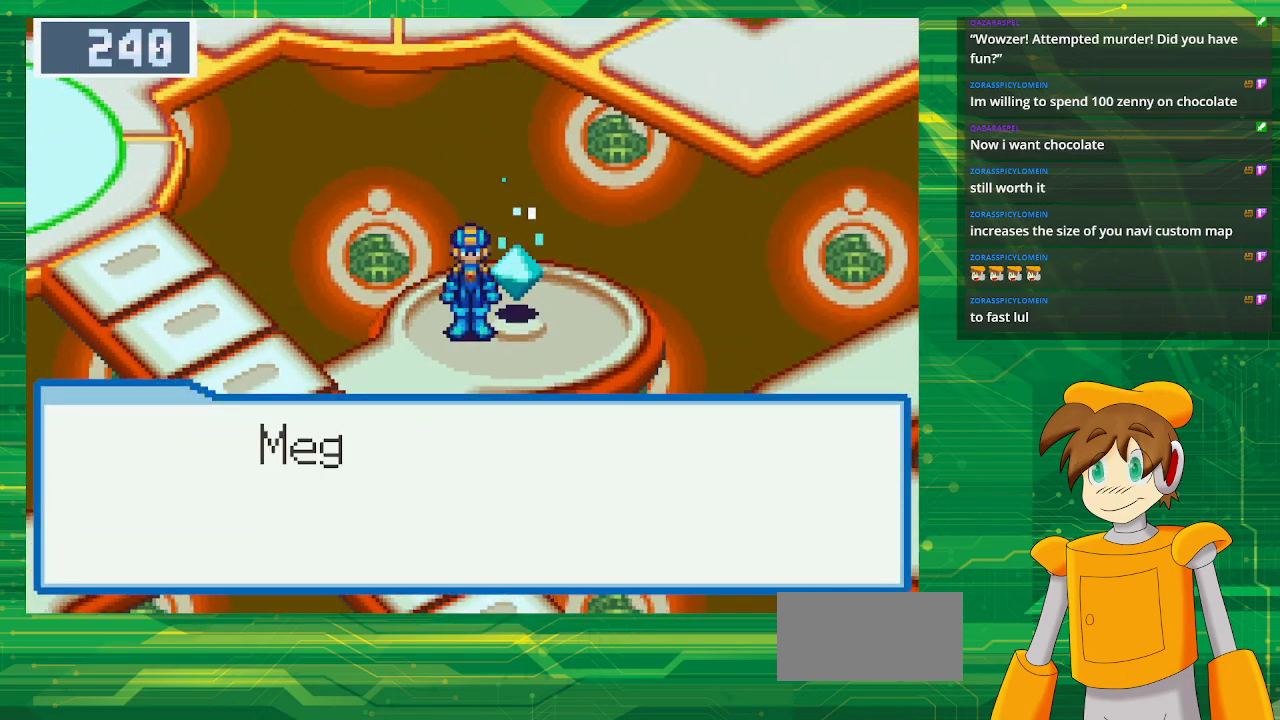
{"buttons": [], "events": [[217, "A", "down"], [350, "A", "up"]]}
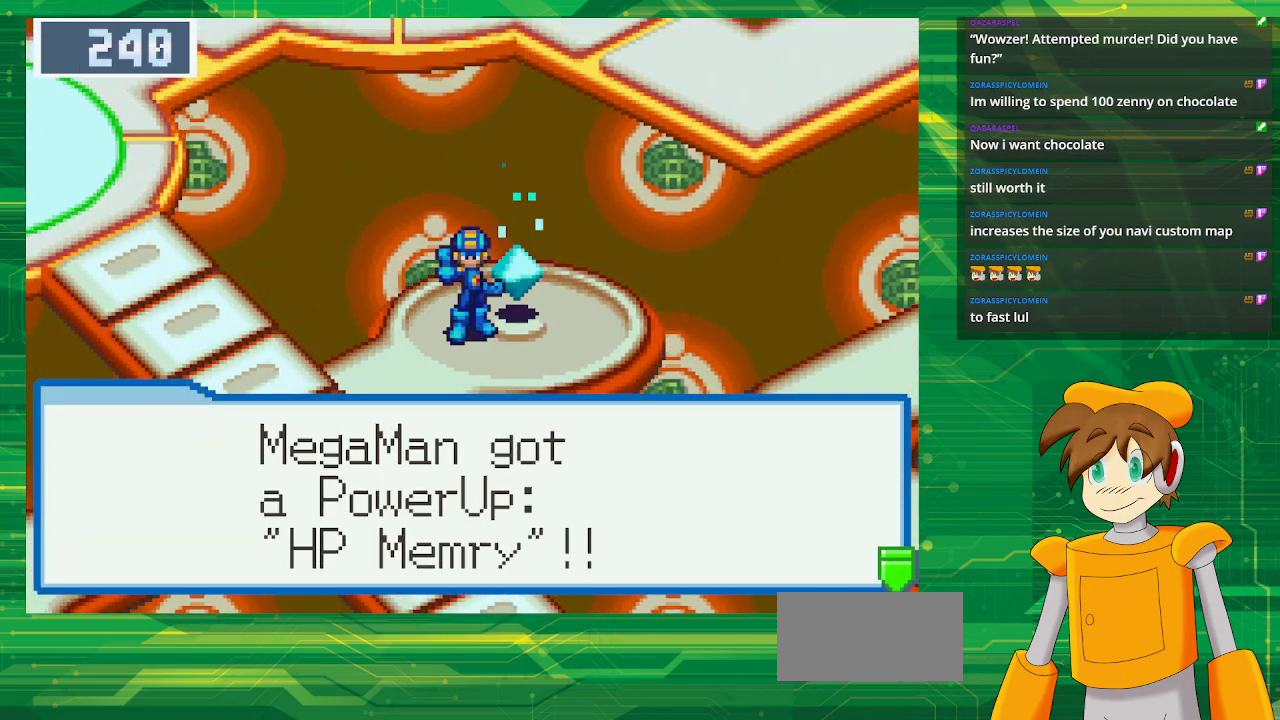
{"buttons": [], "events": []}
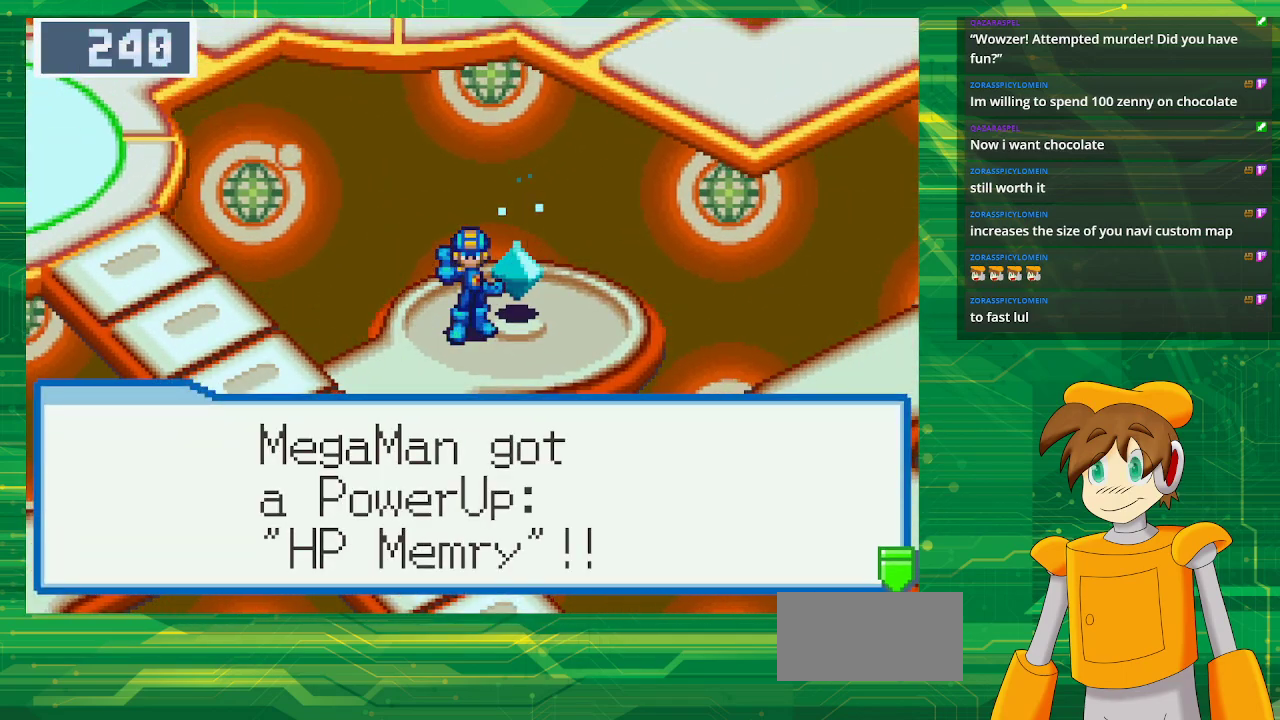
{"buttons": [], "events": [[67, "A", "down"], [200, "A", "up"]]}
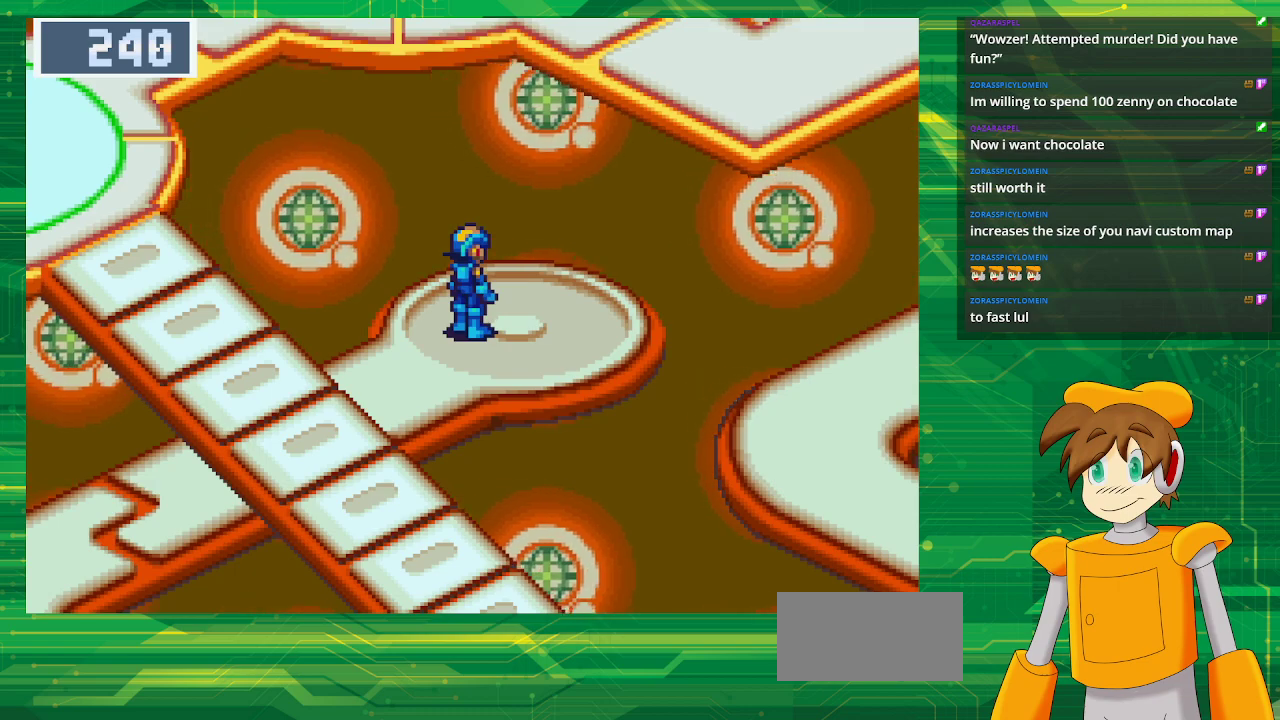
{"buttons": ["B", "DPAD_DOWN", "DPAD_LEFT"], "events": [[33, "DPAD_DOWN", "down"], [50, "B", "down"], [67, "DPAD_LEFT", "down"]]}
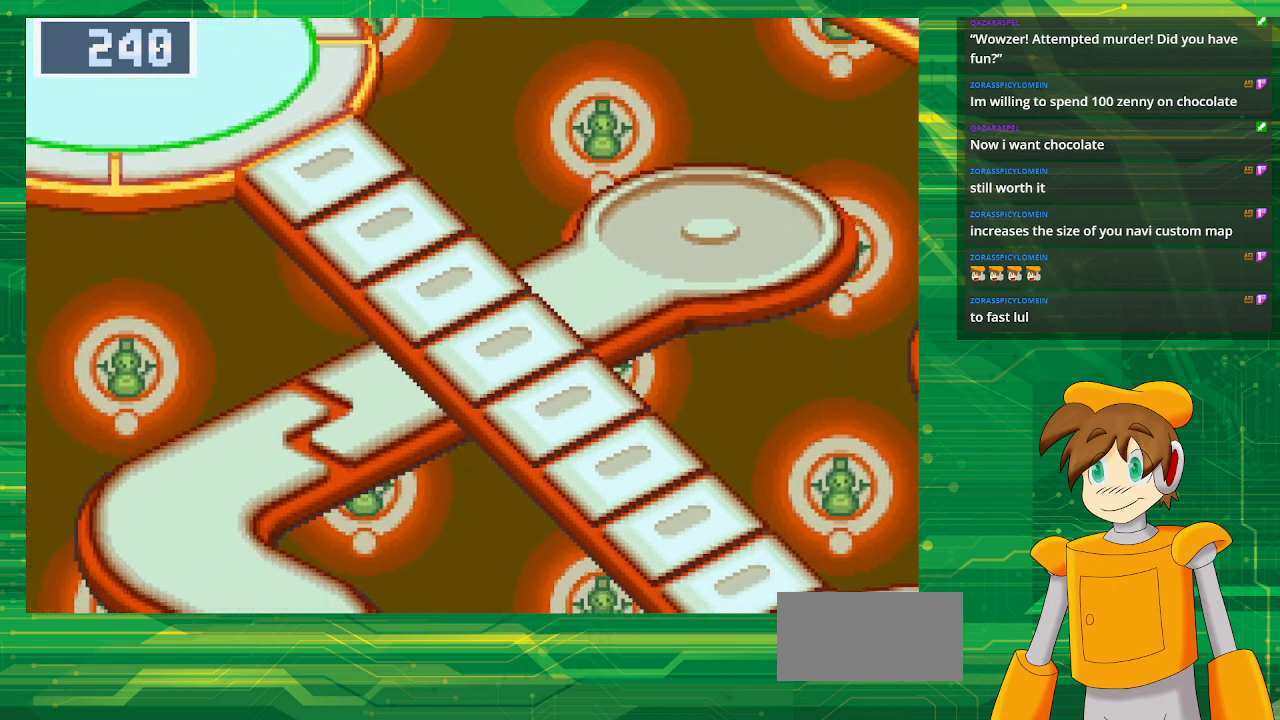
{"buttons": ["B", "DPAD_DOWN", "DPAD_LEFT"], "events": []}
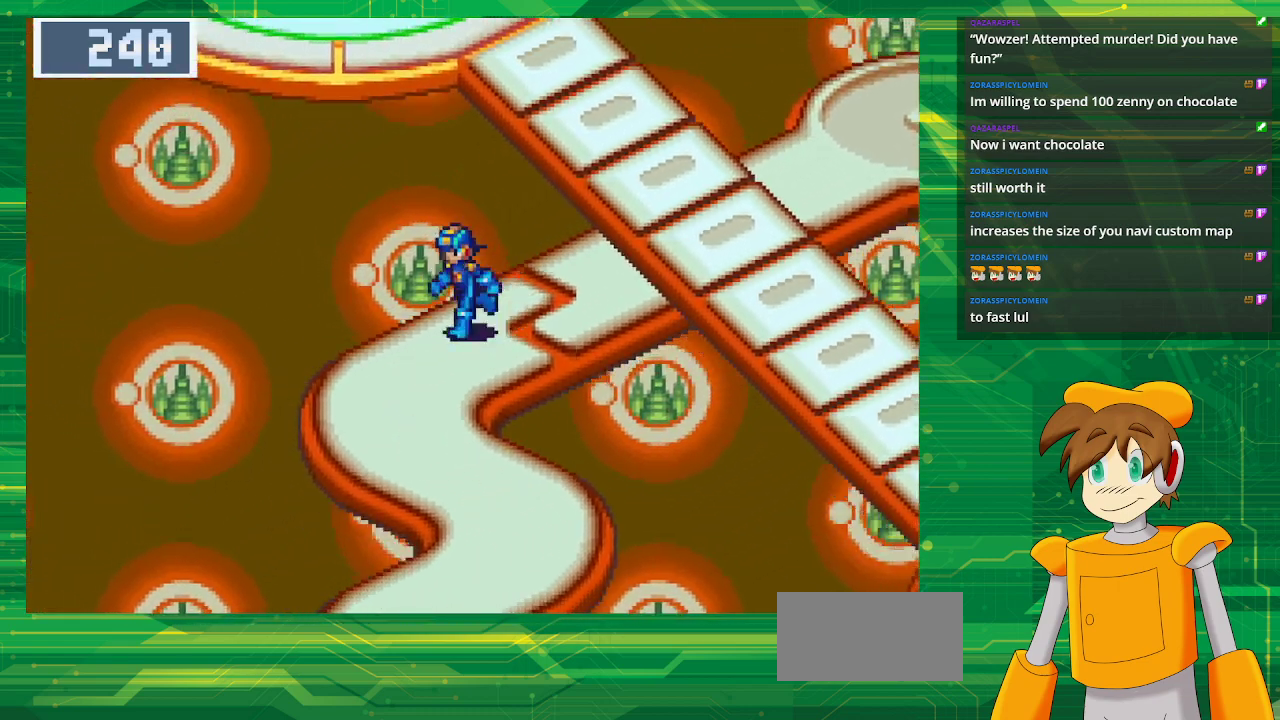
{"buttons": ["B", "DPAD_DOWN"], "events": [[117, "DPAD_LEFT", "up"]]}
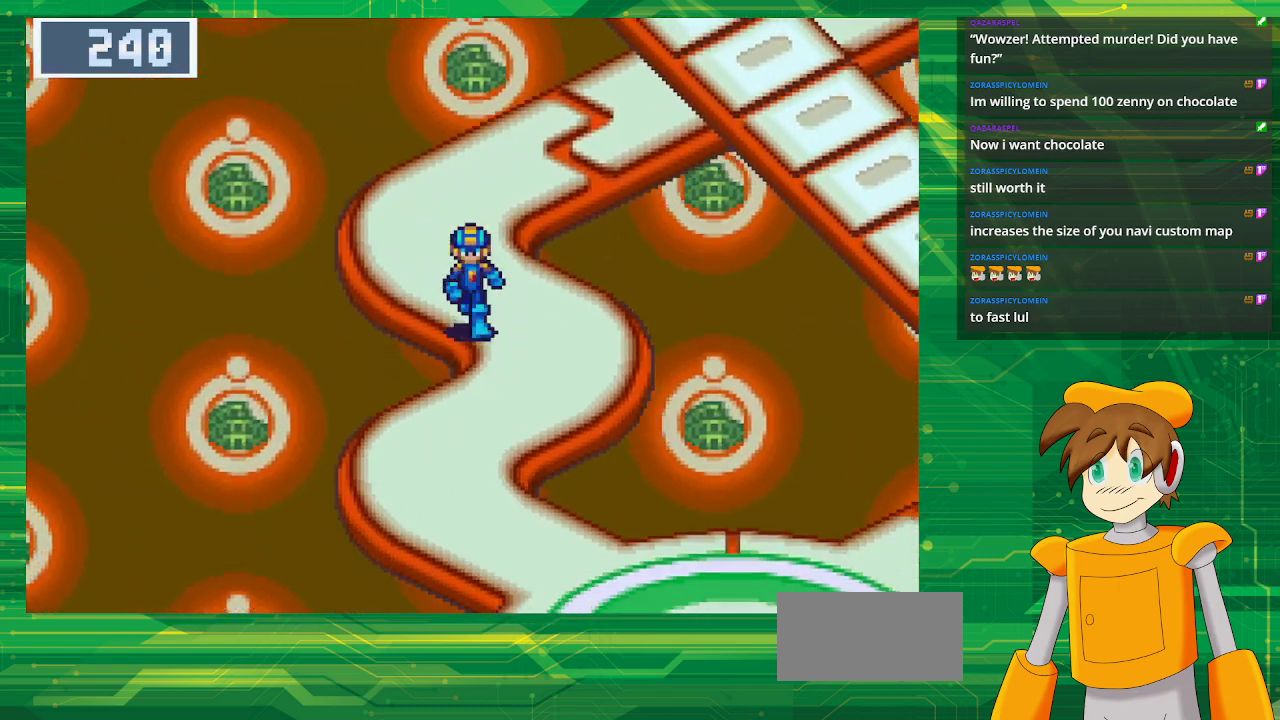
{"buttons": ["B", "DPAD_DOWN"], "events": []}
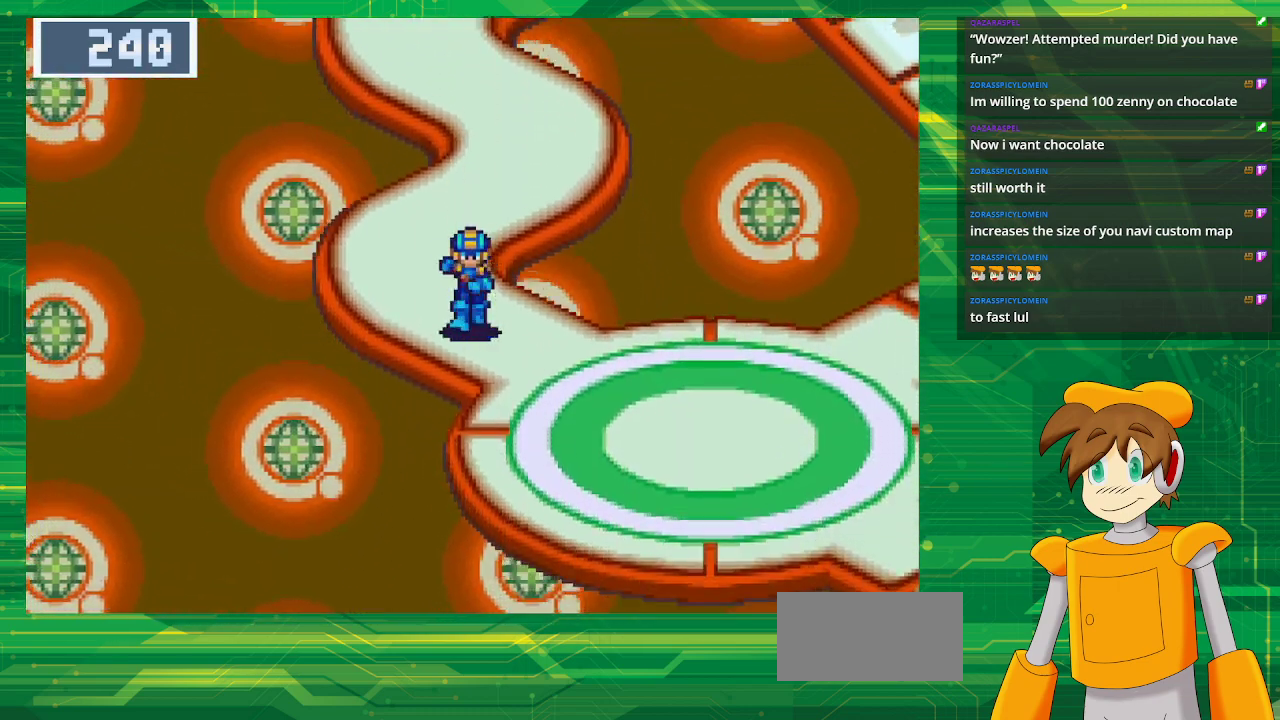
{"buttons": ["B", "DPAD_DOWN", "DPAD_RIGHT"], "events": [[83, "DPAD_RIGHT", "down"]]}
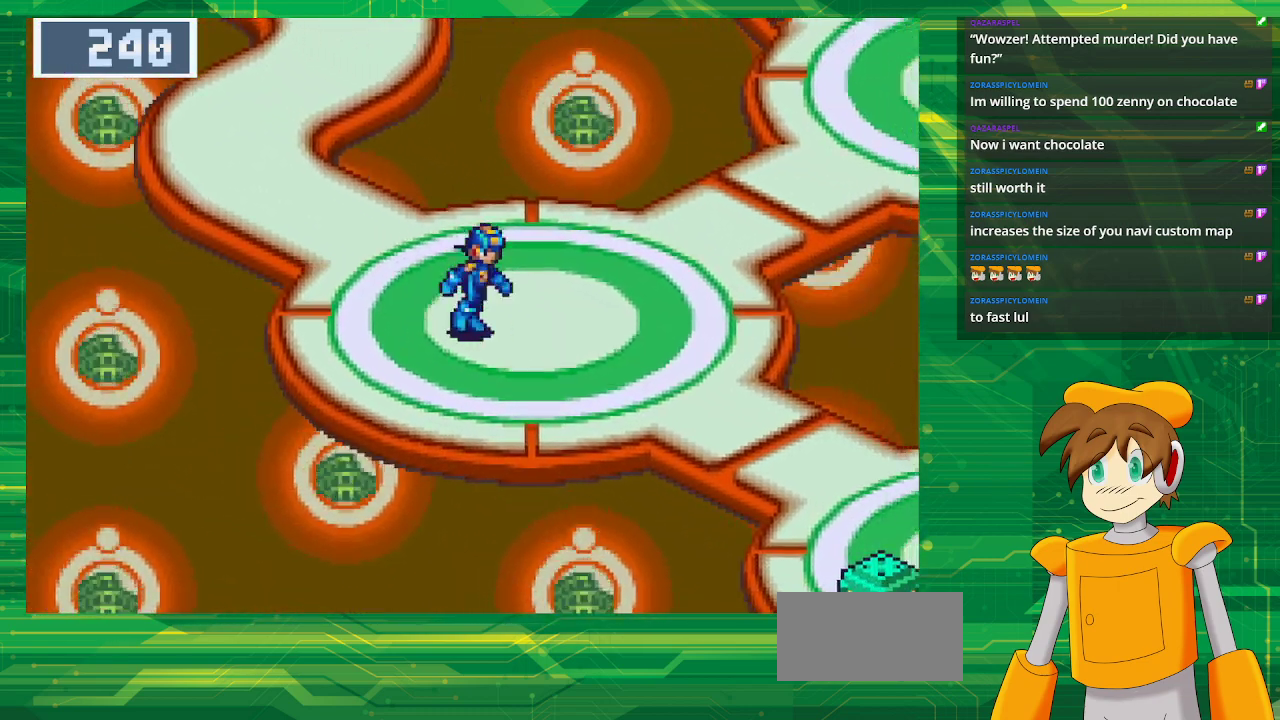
{"buttons": ["B", "DPAD_DOWN", "DPAD_RIGHT"], "events": []}
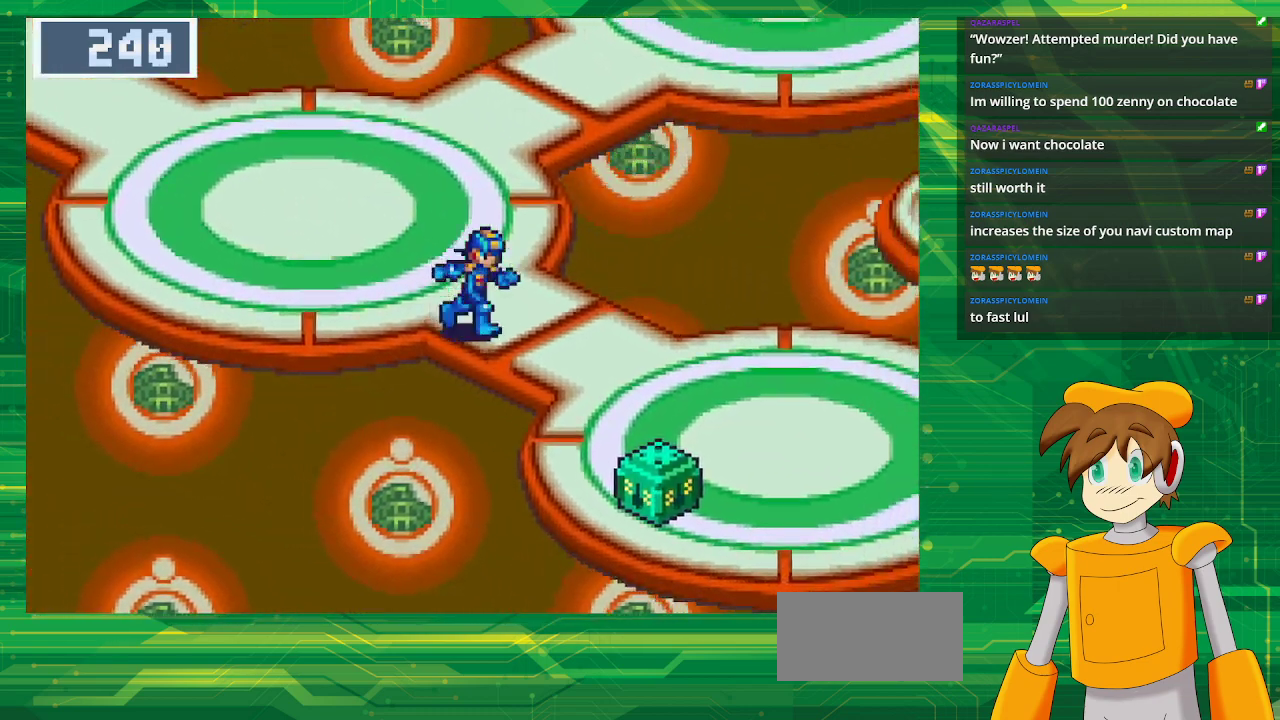
{"buttons": ["DPAD_DOWN"], "events": [[433, "B", "up"], [500, "DPAD_RIGHT", "up"]]}
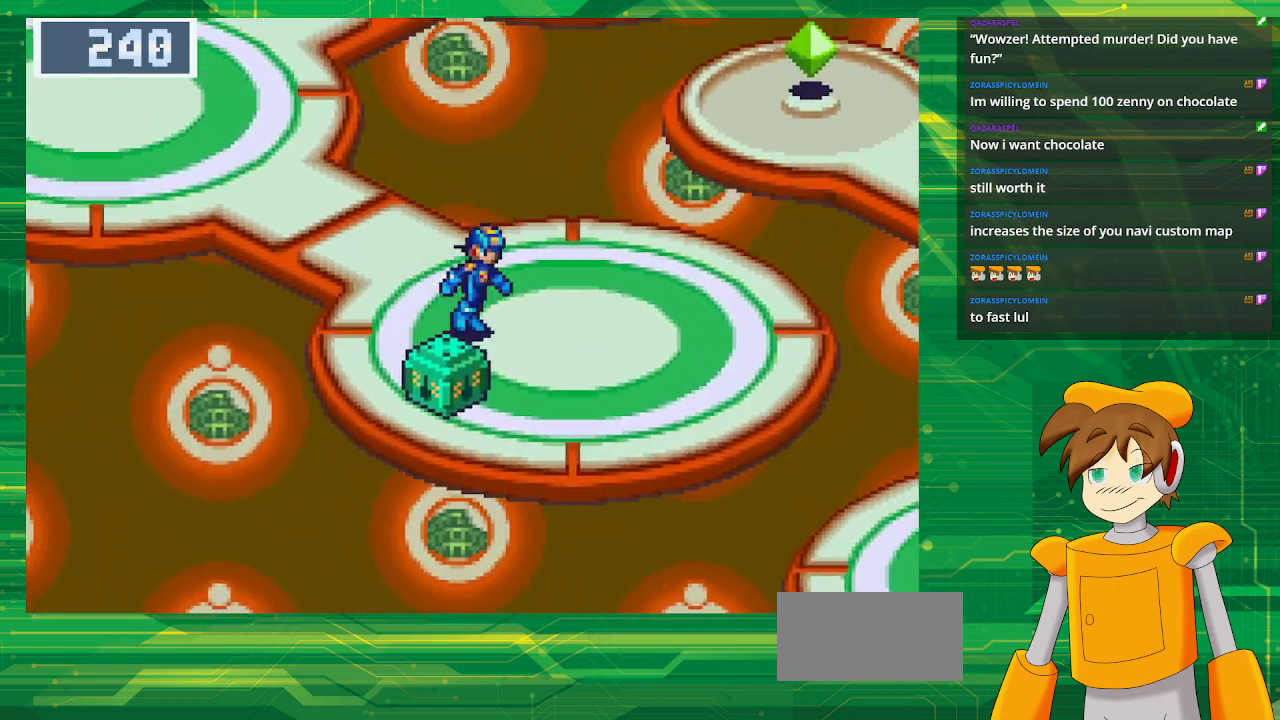
{"buttons": [], "events": [[183, "DPAD_LEFT", "down"], [217, "A", "down"], [317, "DPAD_LEFT", "up"], [383, "A", "up"], [467, "DPAD_DOWN", "up"]]}
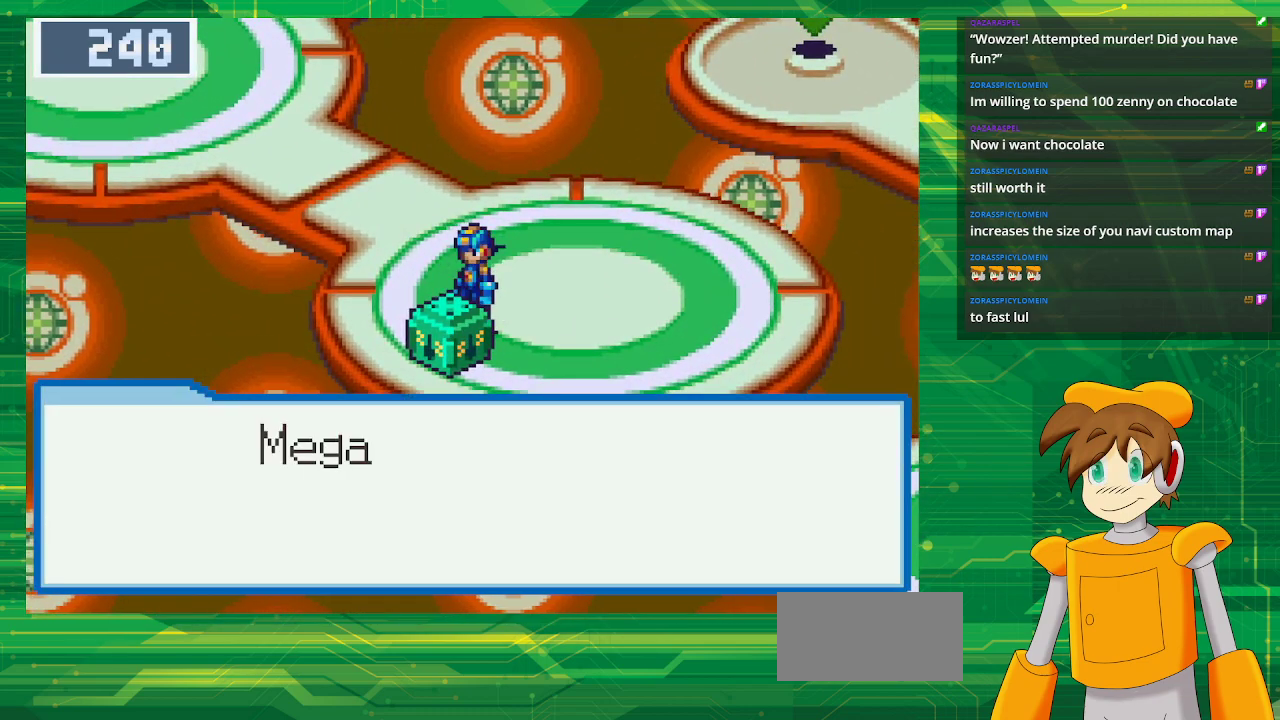
{"buttons": [], "events": [[217, "A", "down"], [367, "A", "up"]]}
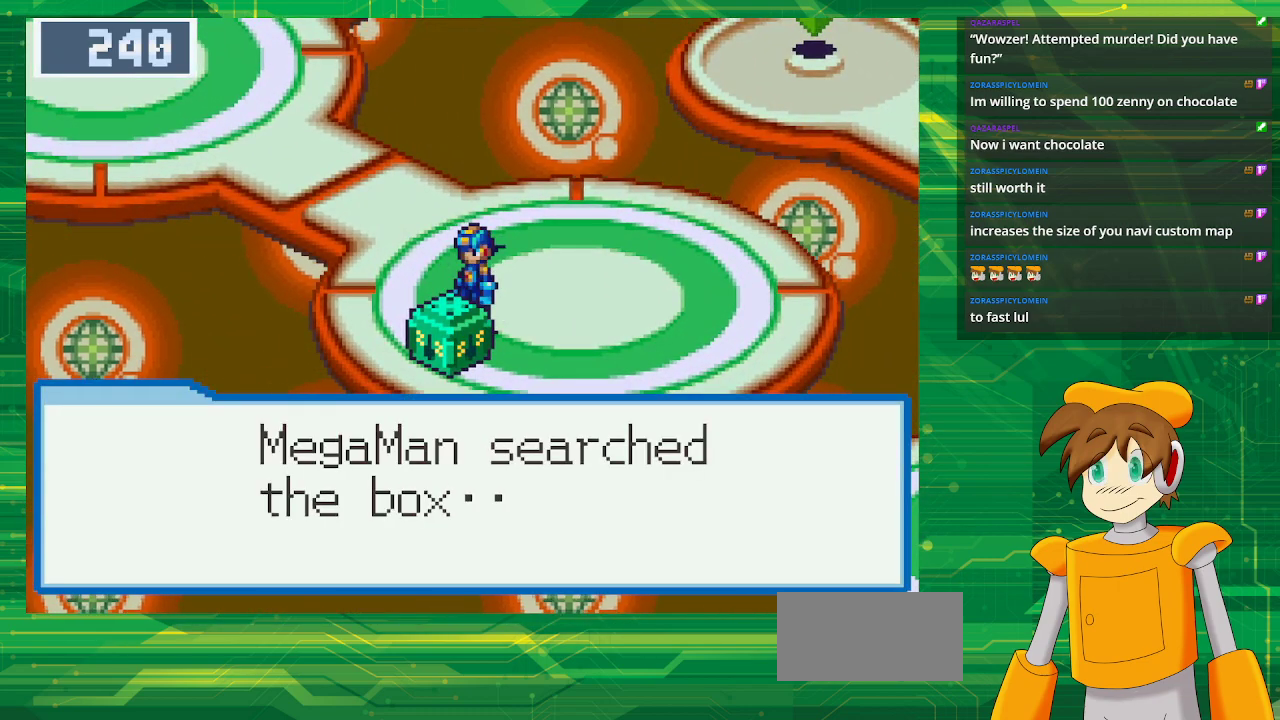
{"buttons": [], "events": [[200, "A", "down"], [333, "A", "up"]]}
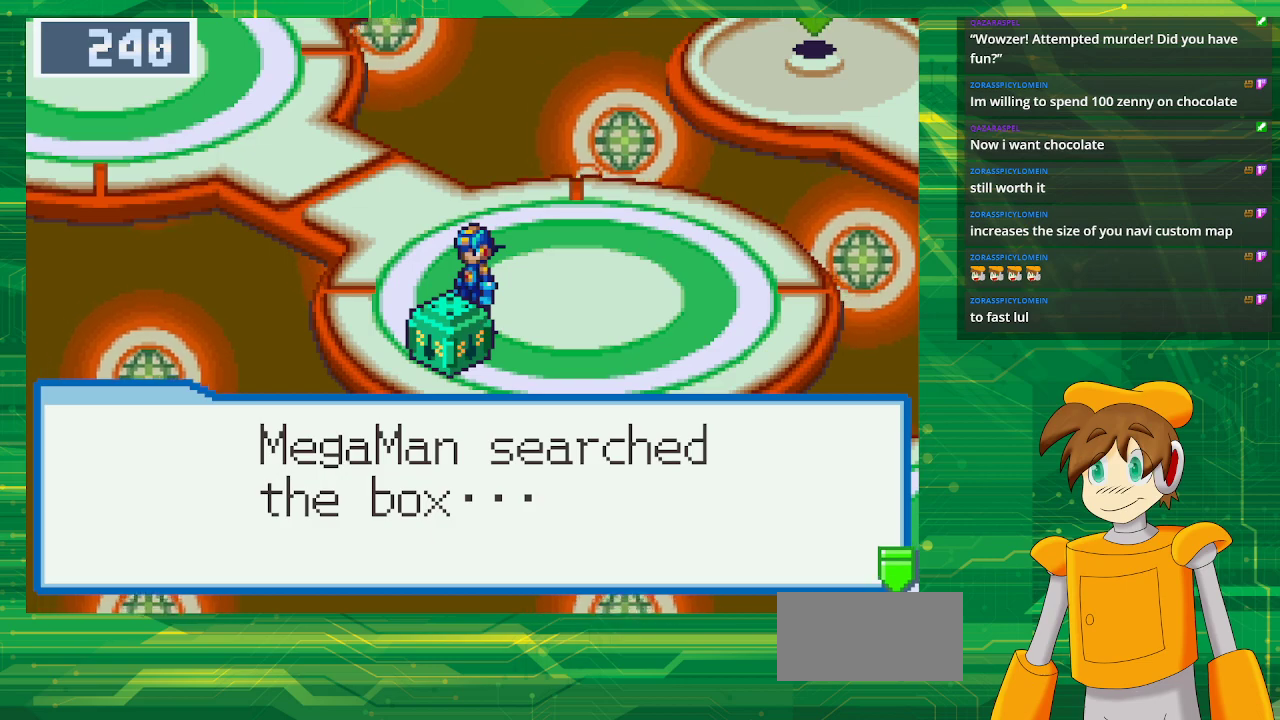
{"buttons": [], "events": [[33, "A", "down"], [167, "A", "up"], [333, "A", "down"], [483, "A", "up"]]}
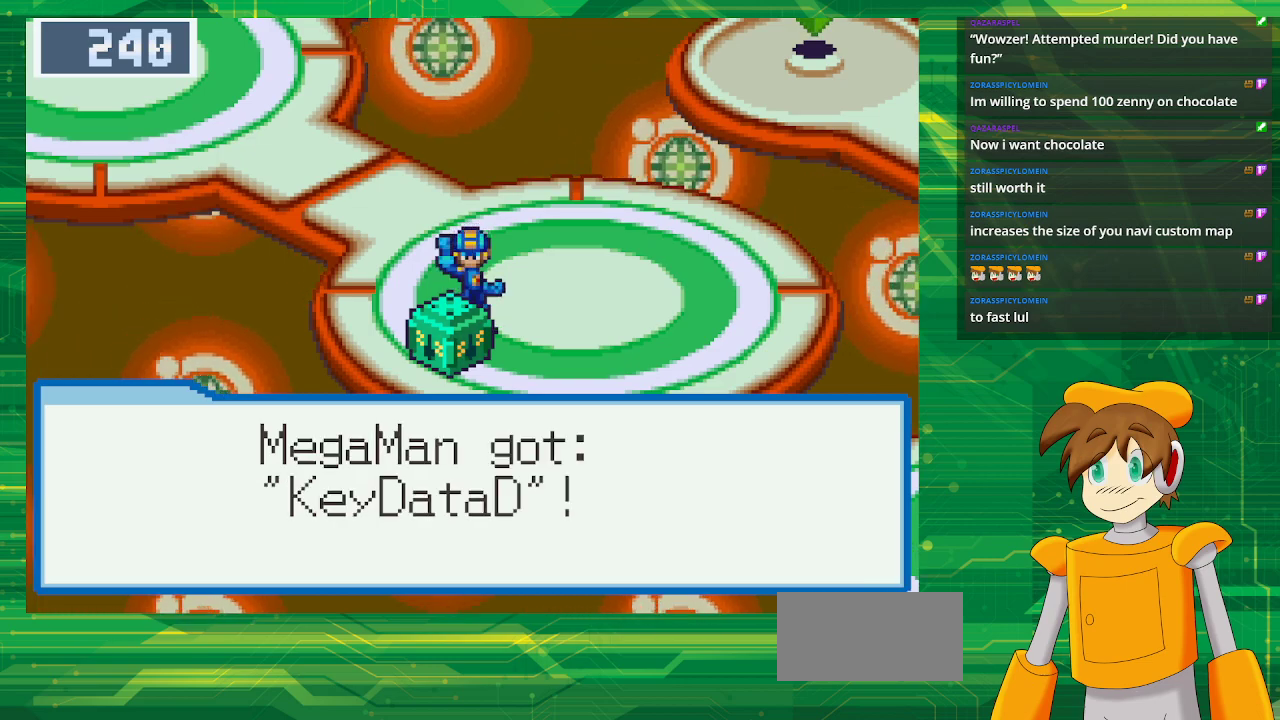
{"buttons": [], "events": []}
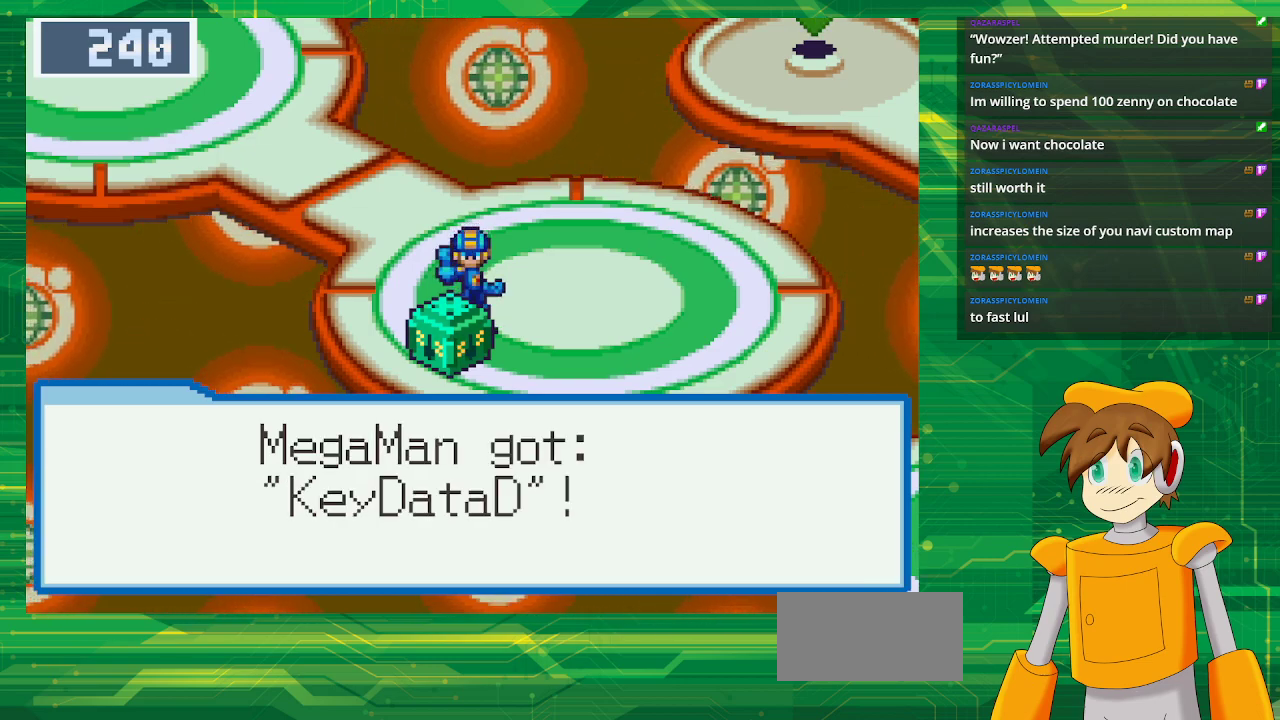
{"buttons": [], "events": [[150, "A", "down"], [283, "A", "up"]]}
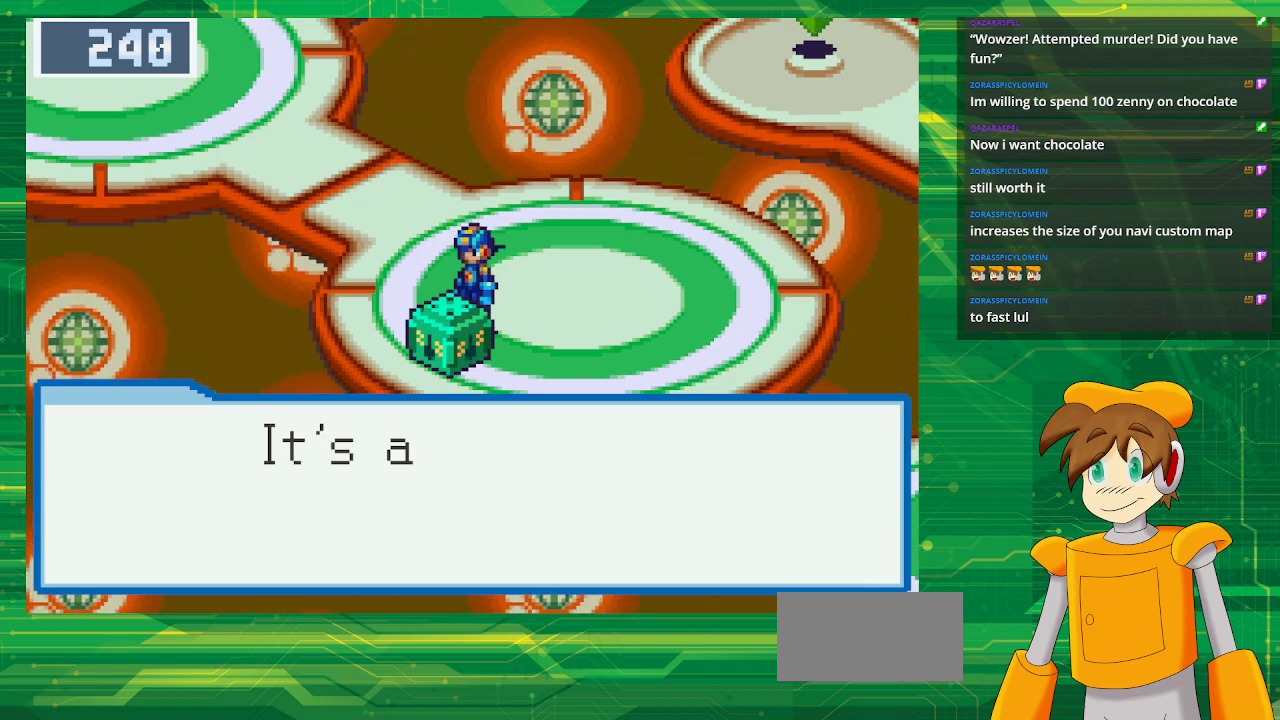
{"buttons": ["A"], "events": [[83, "A", "down"], [233, "A", "up"], [433, "A", "down"]]}
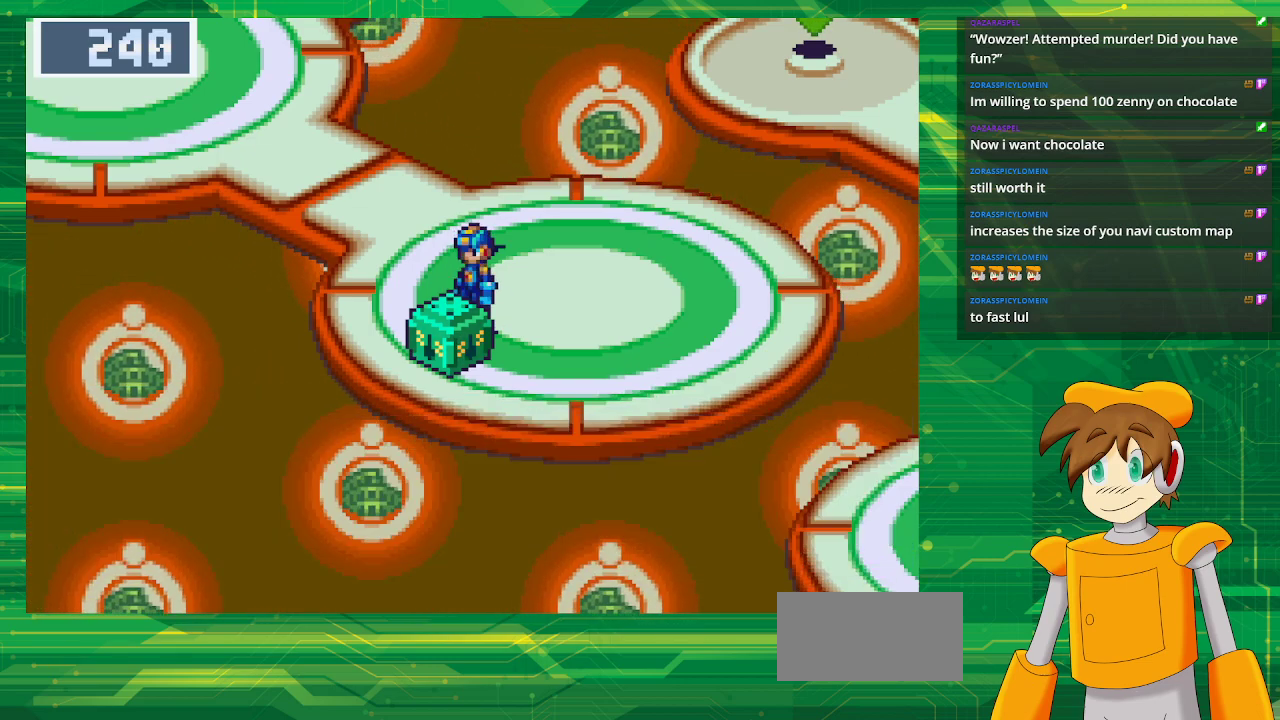
{"buttons": [], "events": [[33, "A", "up"]]}